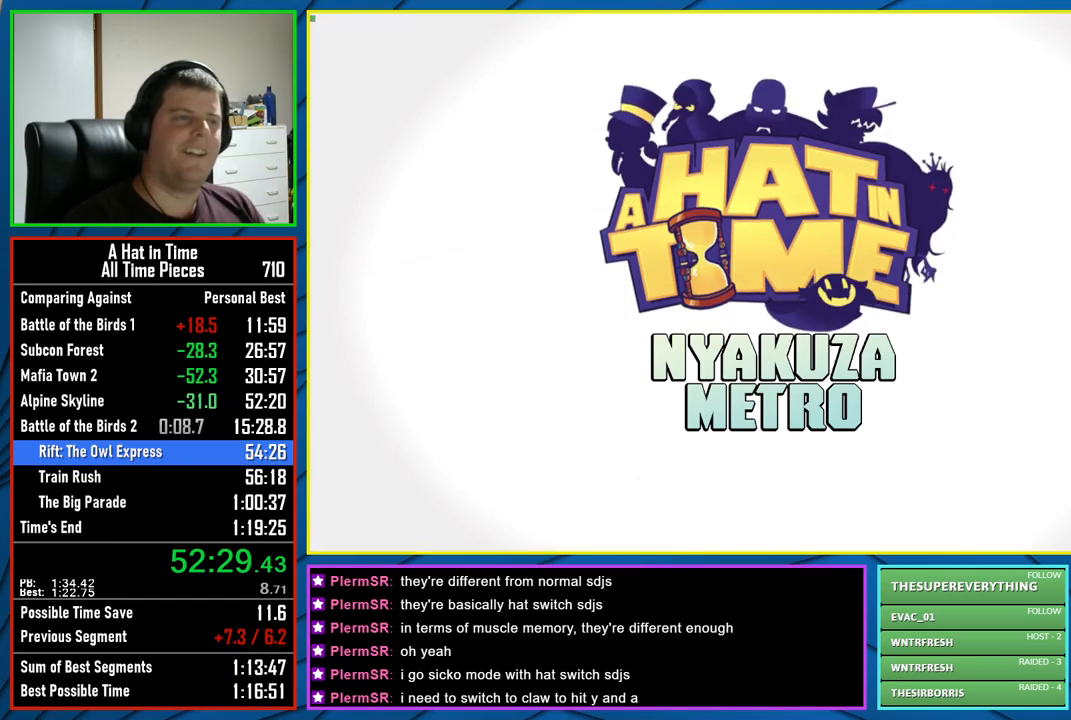
Gameplay with a controller (Xbox layout); each line is a JSON object with the inputs held at the frame after it. "events" lists button and stick changes between this image and that frame as [ms after this image, input, new state], when the widget could be followed in between.
{"buttons": ["B"], "left_stick": "center", "right_stick": "center", "events": [[267, "B", "down"], [333, "B", "up"], [433, "B", "down"]]}
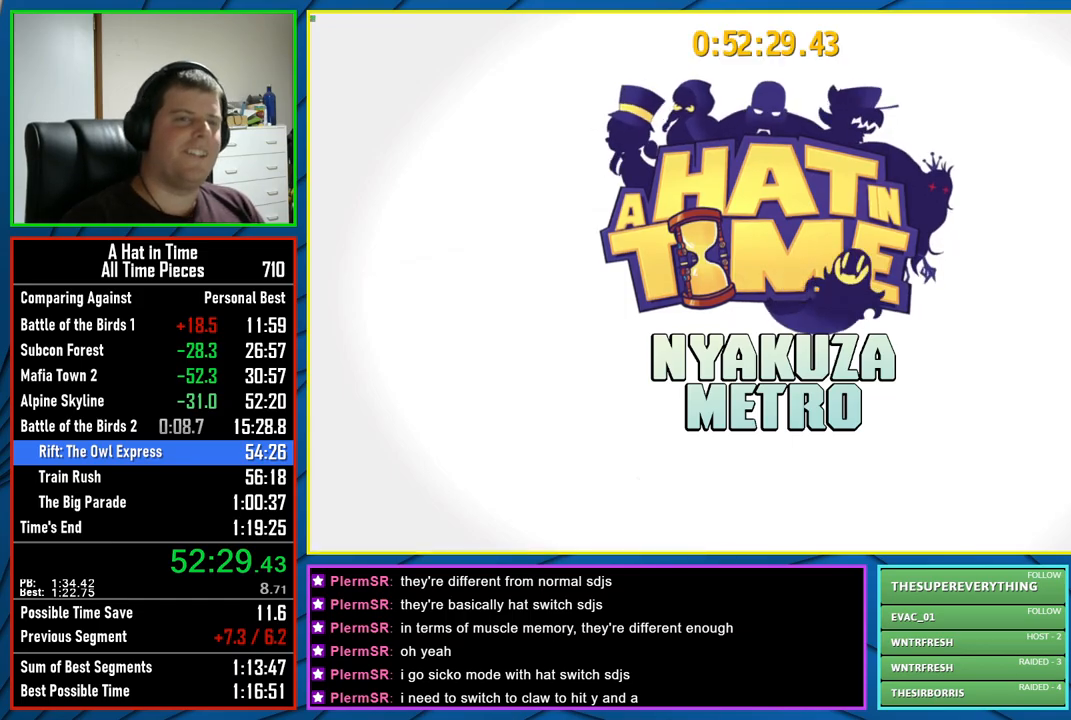
{"buttons": [], "left_stick": "center", "right_stick": "center", "events": [[17, "B", "up"], [250, "B", "down"], [333, "B", "up"], [417, "B", "down"], [500, "B", "up"]]}
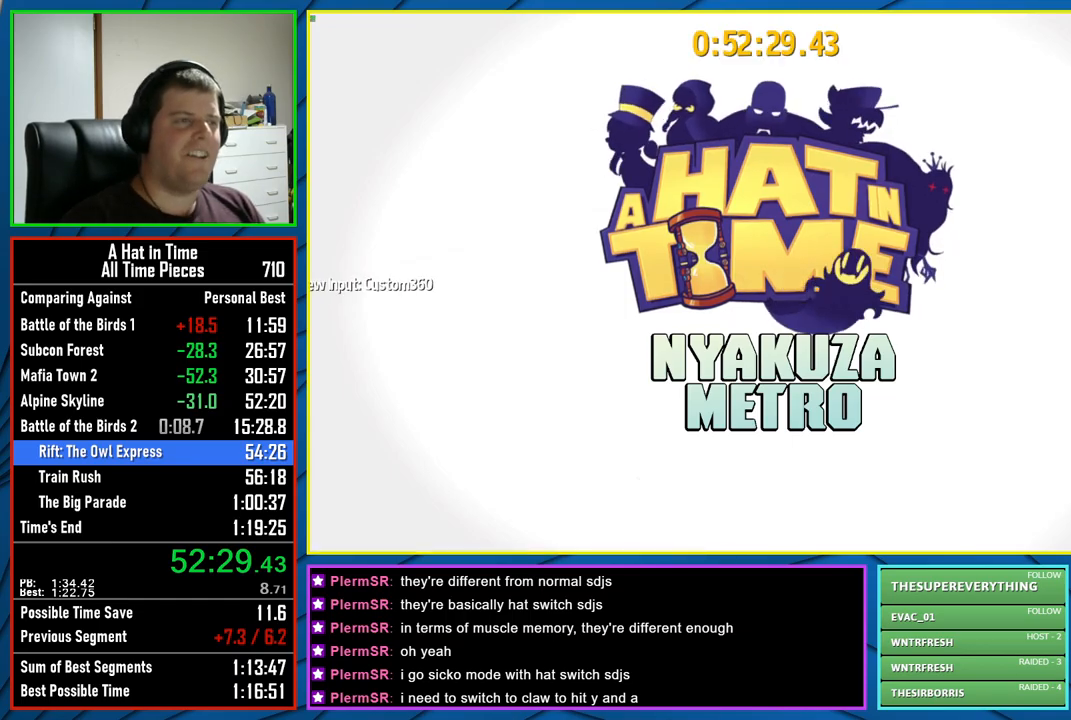
{"buttons": [], "left_stick": "center", "right_stick": "center", "events": [[67, "B", "down"], [150, "B", "up"]]}
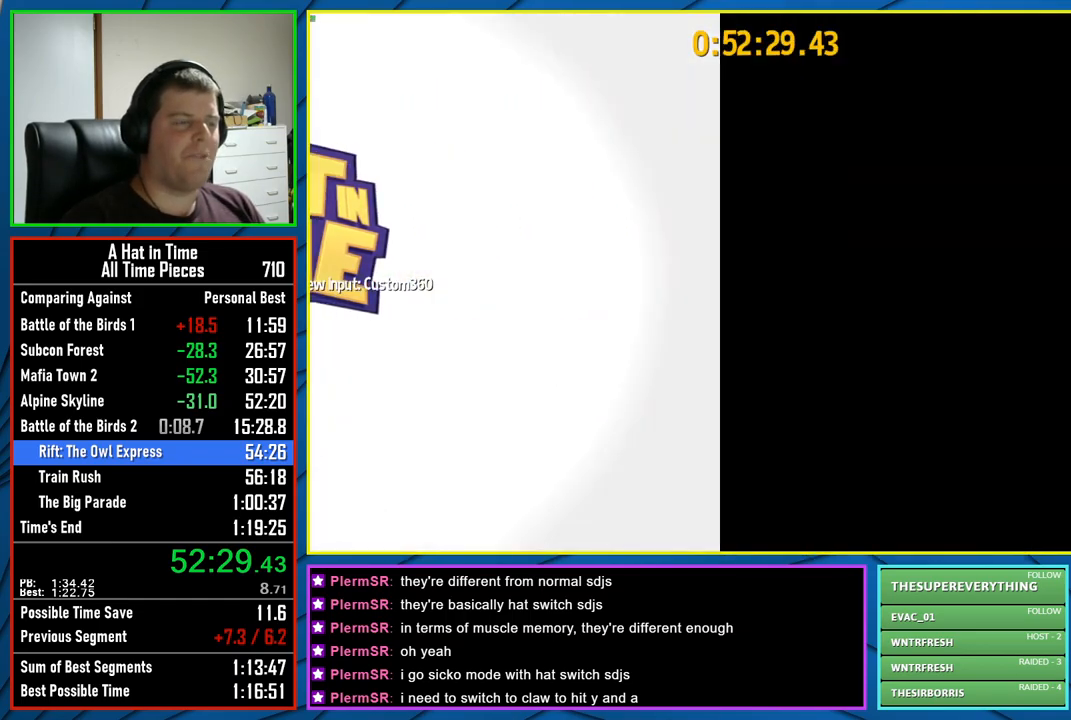
{"buttons": ["L2"], "left_stick": "down-right", "right_stick": "center", "events": [[183, "left_stick", "down-right"], [317, "L2", "down"]]}
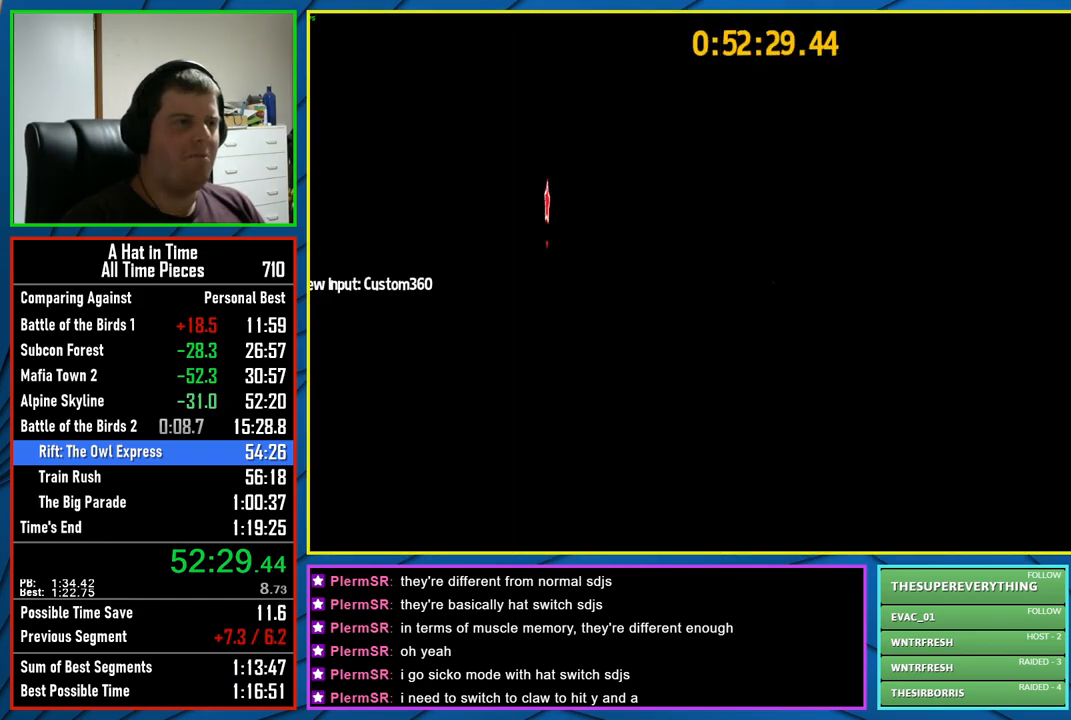
{"buttons": ["X"], "left_stick": "center", "right_stick": "center", "events": [[100, "A", "down"], [233, "X", "down"], [267, "A", "up"], [267, "L2", "up"], [317, "left_stick", "center"]]}
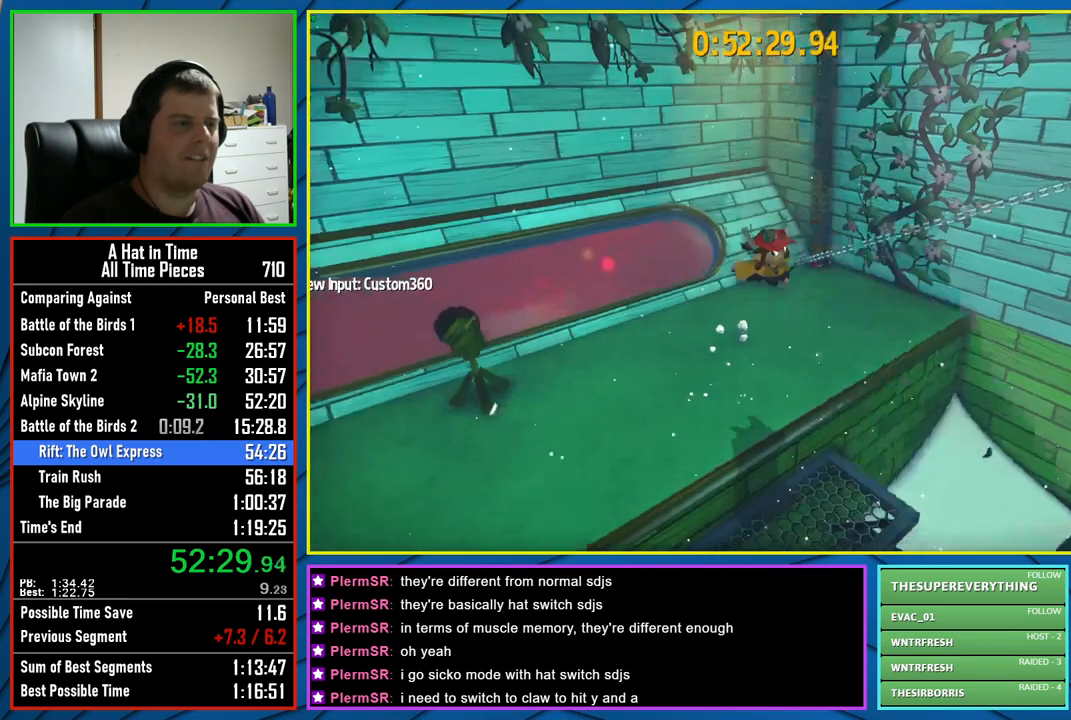
{"buttons": ["X"], "left_stick": "up-right", "right_stick": "center", "events": [[383, "left_stick", "up-right"]]}
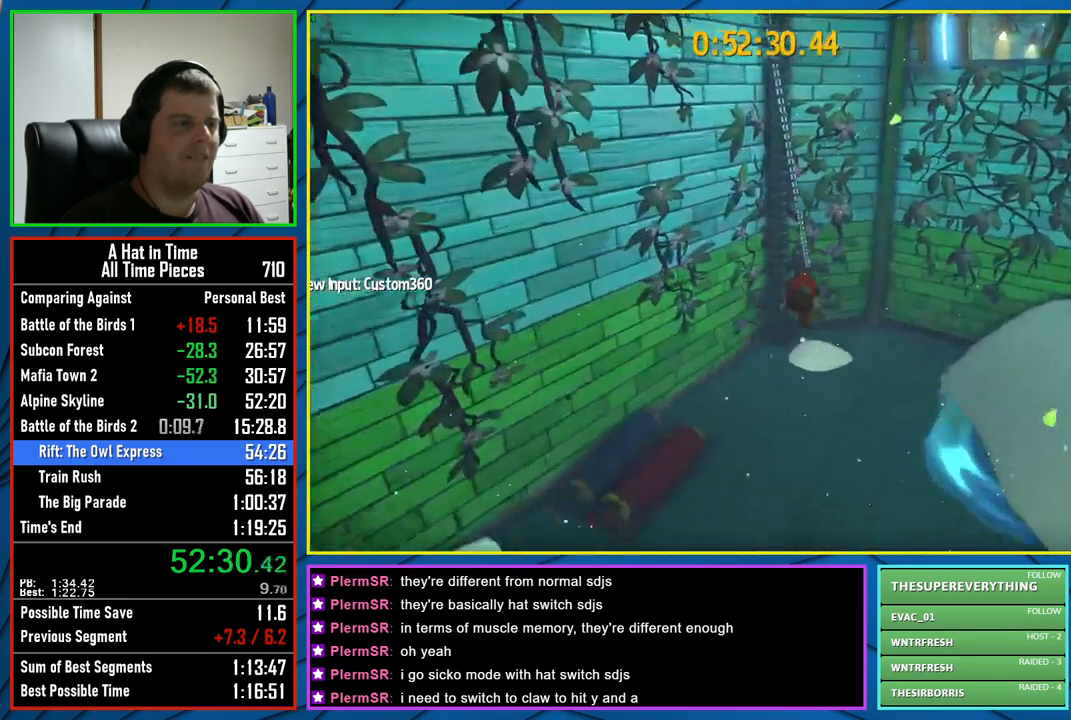
{"buttons": ["A"], "left_stick": "up-right", "right_stick": "center", "events": [[83, "X", "up"], [217, "right_stick", "right"], [383, "right_stick", "center"], [467, "A", "down"]]}
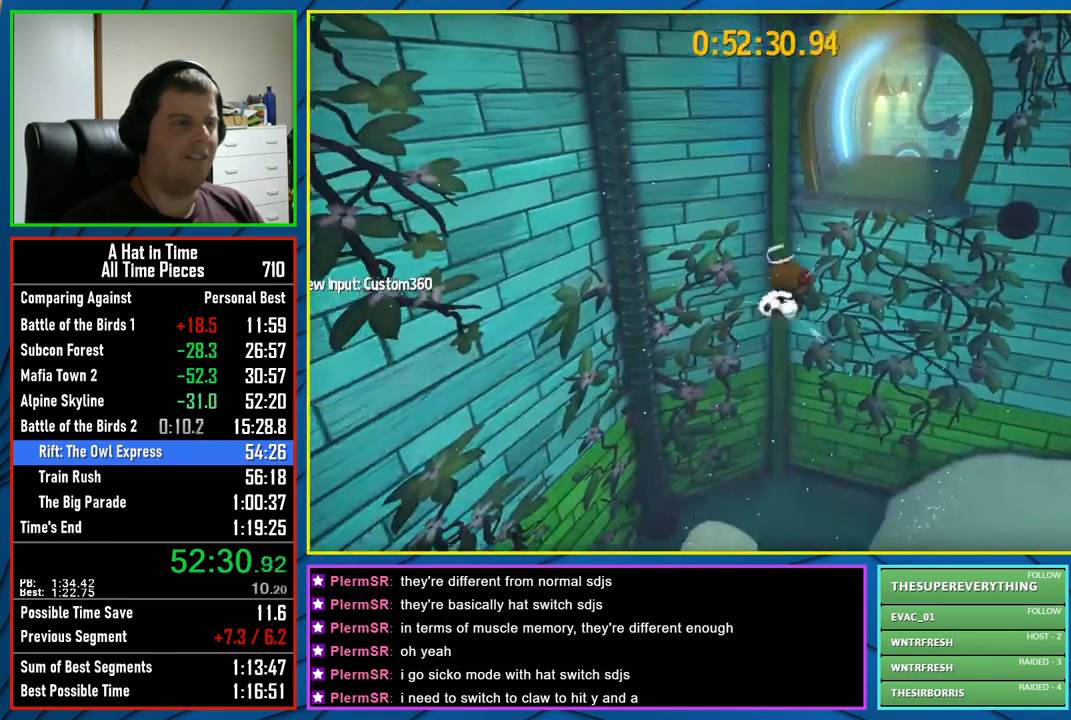
{"buttons": [], "left_stick": "up-right", "right_stick": "center", "events": [[167, "A", "up"], [283, "R2", "down"], [433, "R2", "up"]]}
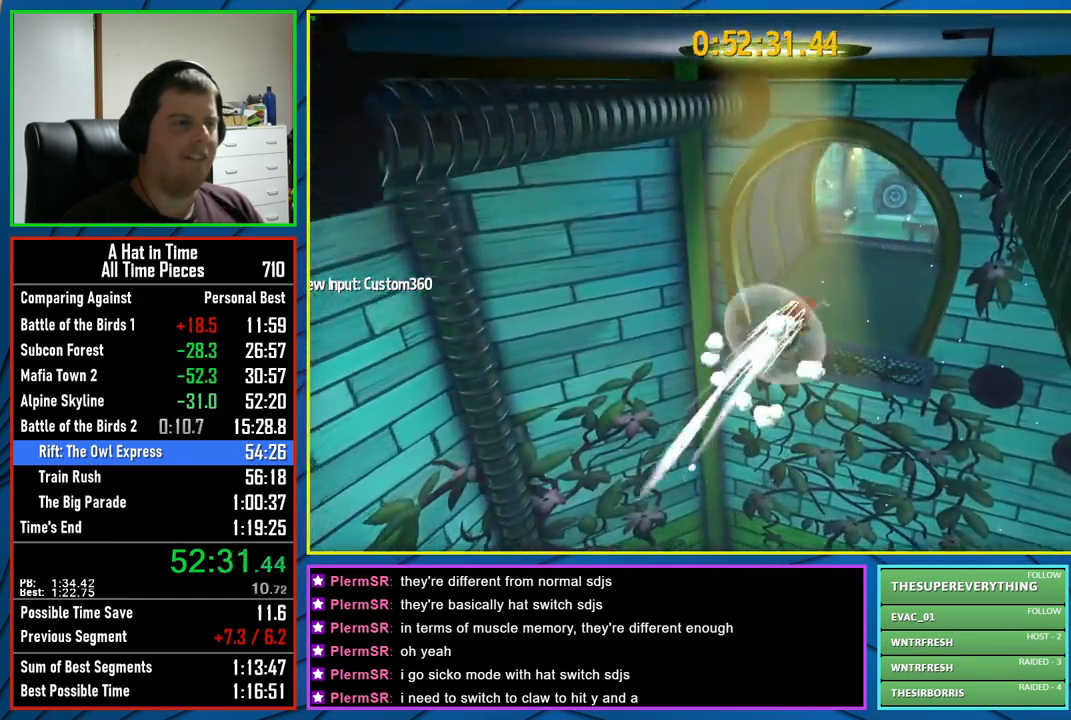
{"buttons": [], "left_stick": "up-right", "right_stick": "center", "events": [[333, "R2", "down"], [500, "R2", "up"]]}
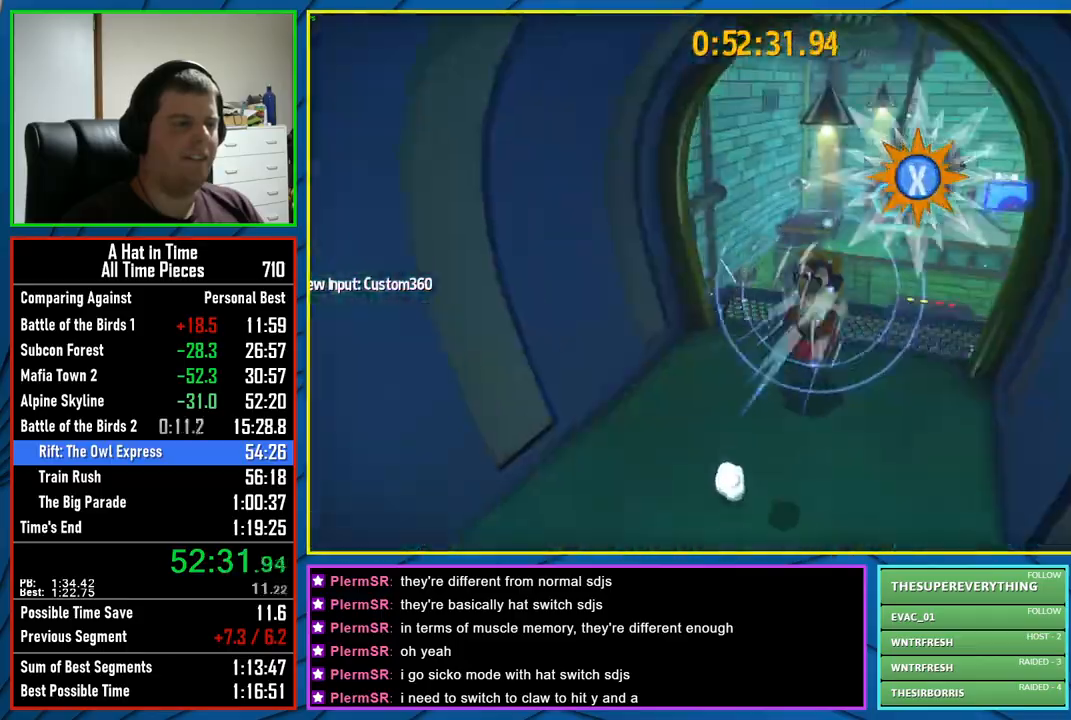
{"buttons": ["X", "L2"], "left_stick": "up-left", "right_stick": "center", "events": [[133, "X", "down"], [267, "left_stick", "up"], [367, "left_stick", "up-left"], [483, "L2", "down"]]}
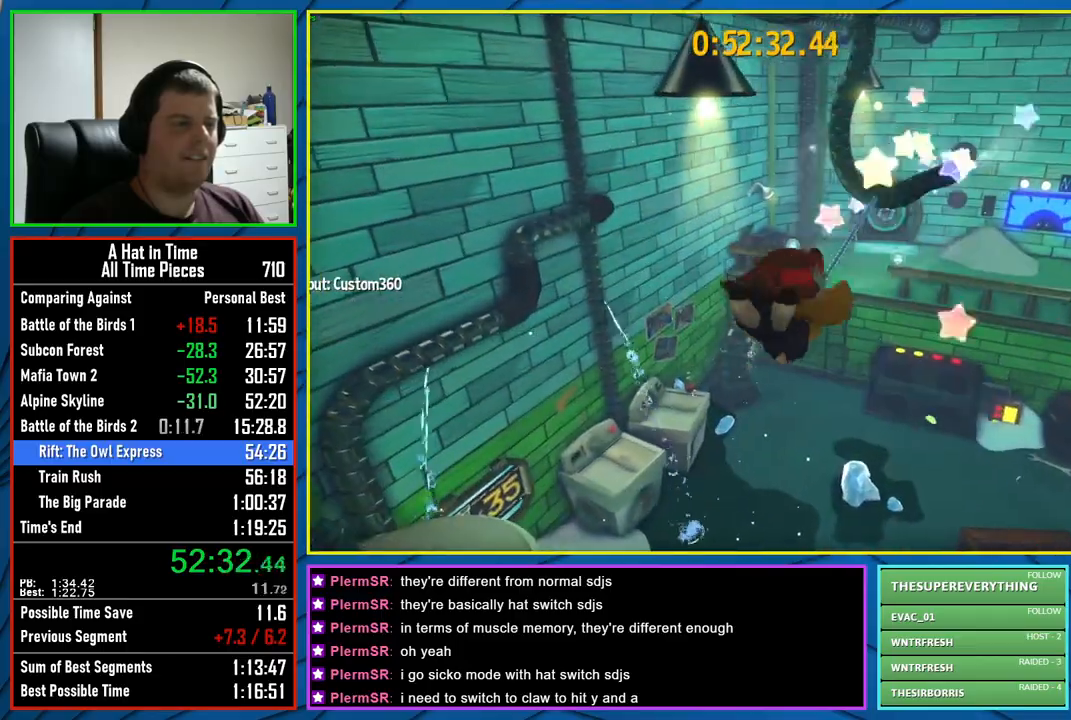
{"buttons": ["X", "L2"], "left_stick": "up", "right_stick": "center", "events": [[150, "left_stick", "up"]]}
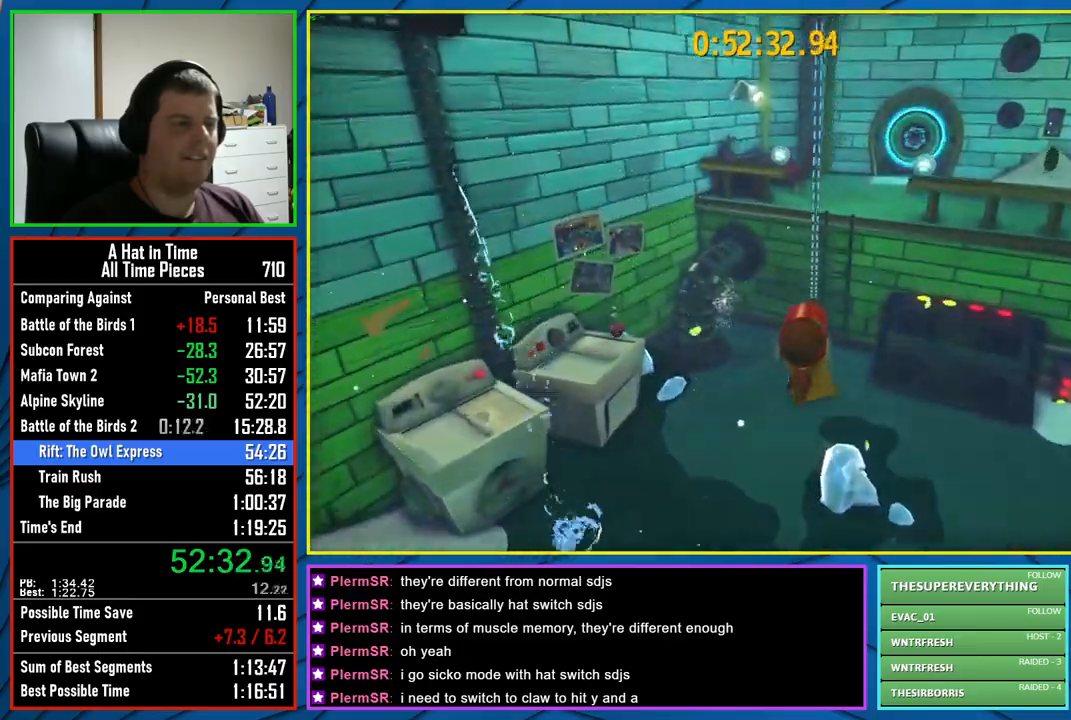
{"buttons": ["L2"], "left_stick": "up-right", "right_stick": "right", "events": [[150, "left_stick", "up-right"], [167, "X", "up"], [217, "R2", "down"], [350, "R2", "up"], [383, "right_stick", "right"]]}
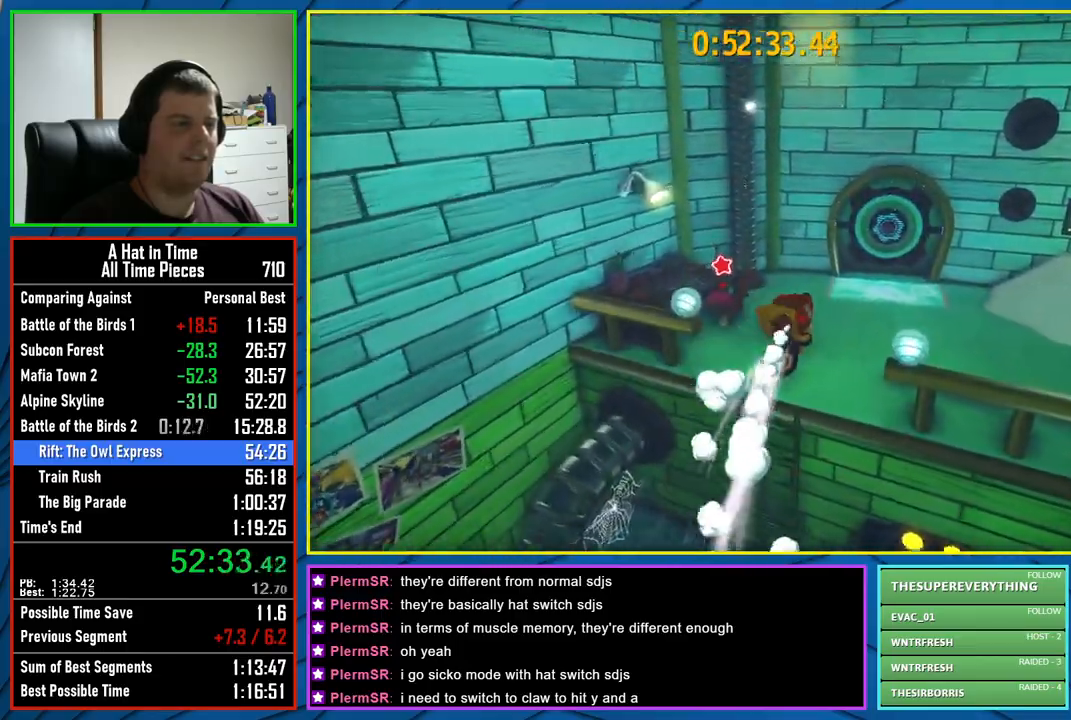
{"buttons": ["L2", "R2"], "left_stick": "up-right", "right_stick": "center", "events": [[17, "right_stick", "center"], [467, "R2", "down"]]}
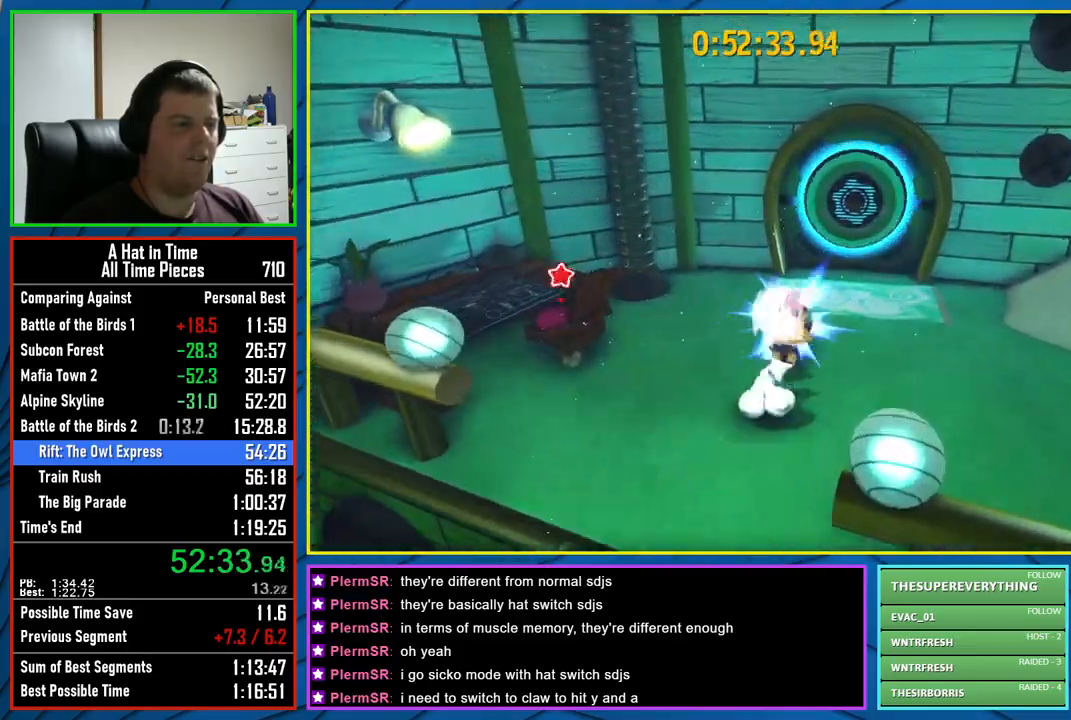
{"buttons": ["L2", "R2"], "left_stick": "up", "right_stick": "center", "events": [[117, "R2", "up"], [267, "left_stick", "up"], [433, "R2", "down"]]}
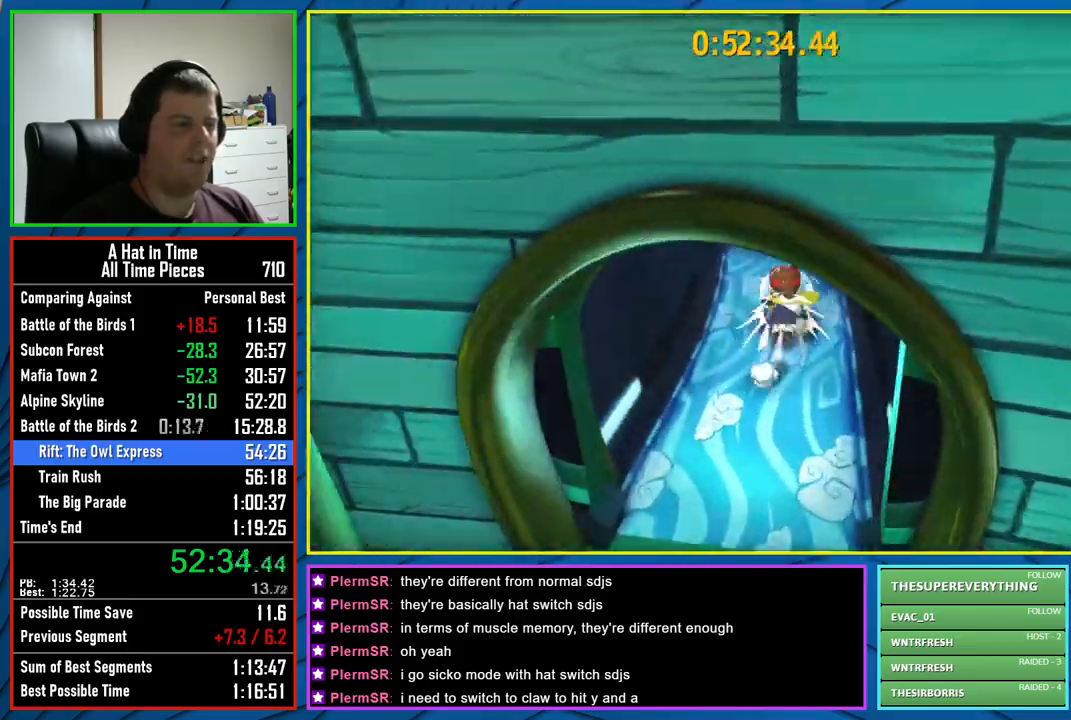
{"buttons": ["L2"], "left_stick": "up", "right_stick": "center", "events": [[100, "R2", "up"], [283, "R2", "down"], [433, "R2", "up"]]}
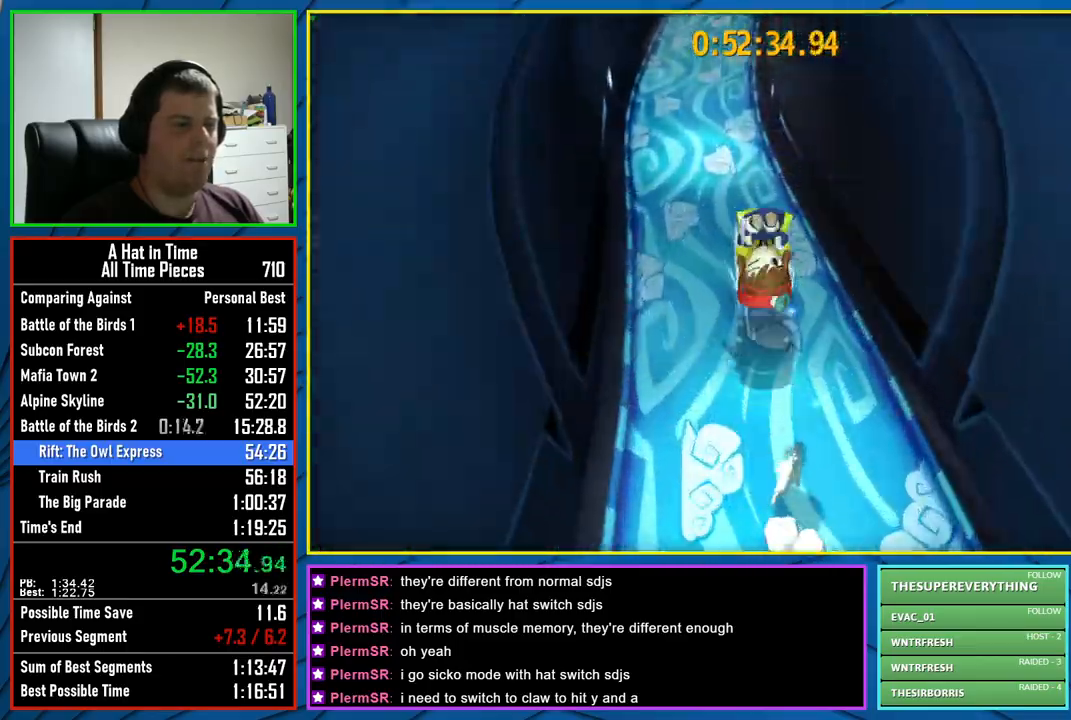
{"buttons": ["L2"], "left_stick": "up", "right_stick": "center", "events": [[217, "A", "down"], [417, "A", "up"]]}
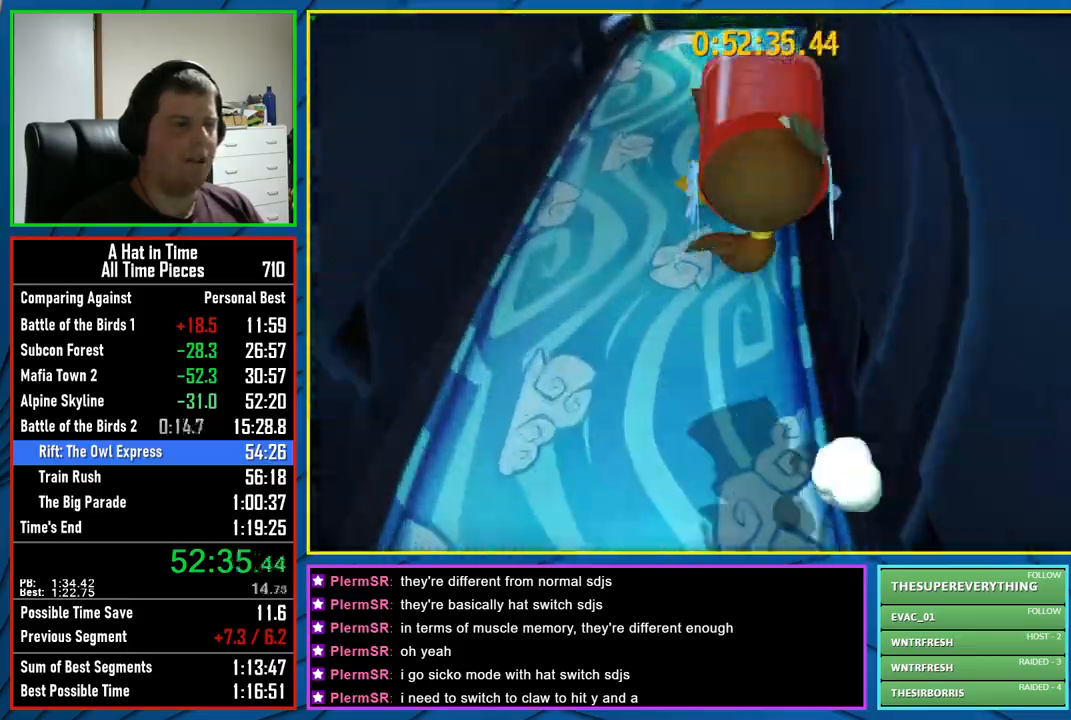
{"buttons": ["L2", "R2"], "left_stick": "up", "right_stick": "center", "events": [[83, "R2", "down"], [233, "R2", "up"], [400, "R2", "down"]]}
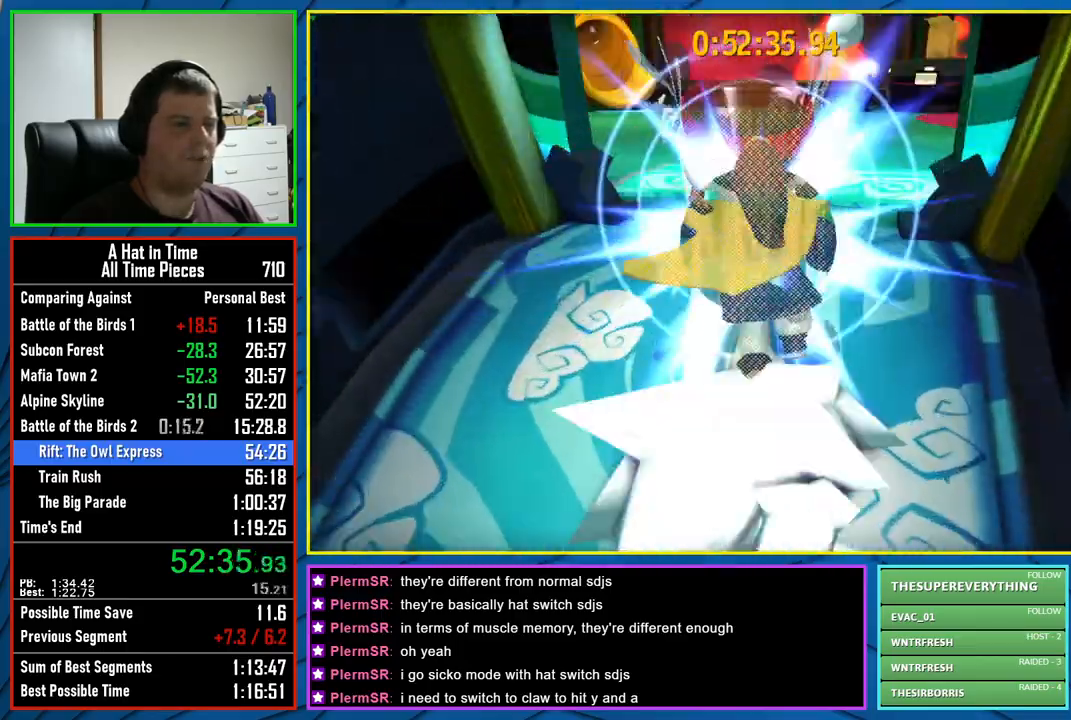
{"buttons": ["L2"], "left_stick": "up", "right_stick": "left", "events": [[50, "R2", "up"], [183, "right_stick", "left"]]}
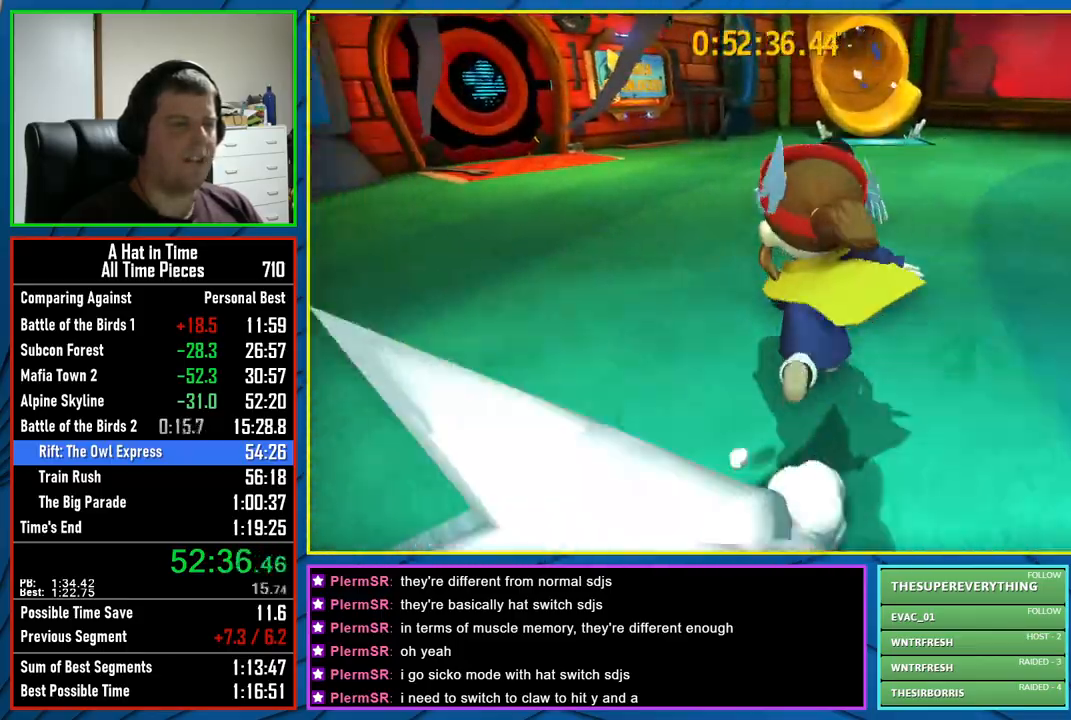
{"buttons": ["L2", "R2"], "left_stick": "up", "right_stick": "center", "events": [[133, "right_stick", "center"], [483, "R2", "down"]]}
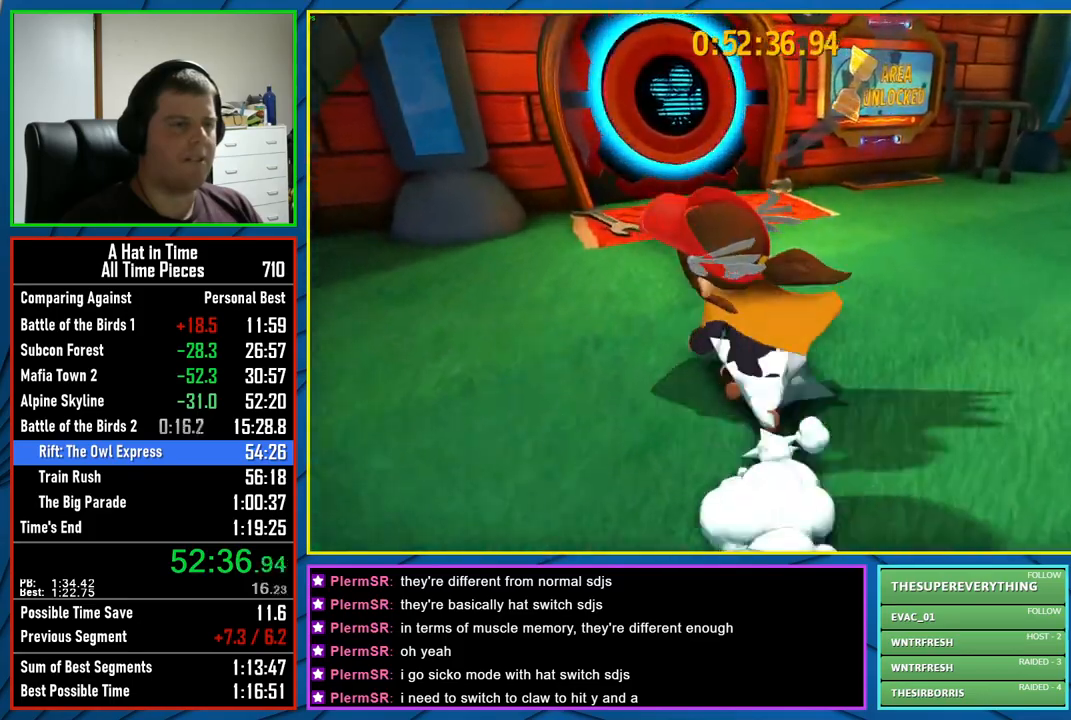
{"buttons": ["L2"], "left_stick": "up", "right_stick": "left", "events": [[150, "R2", "up"], [250, "right_stick", "left"]]}
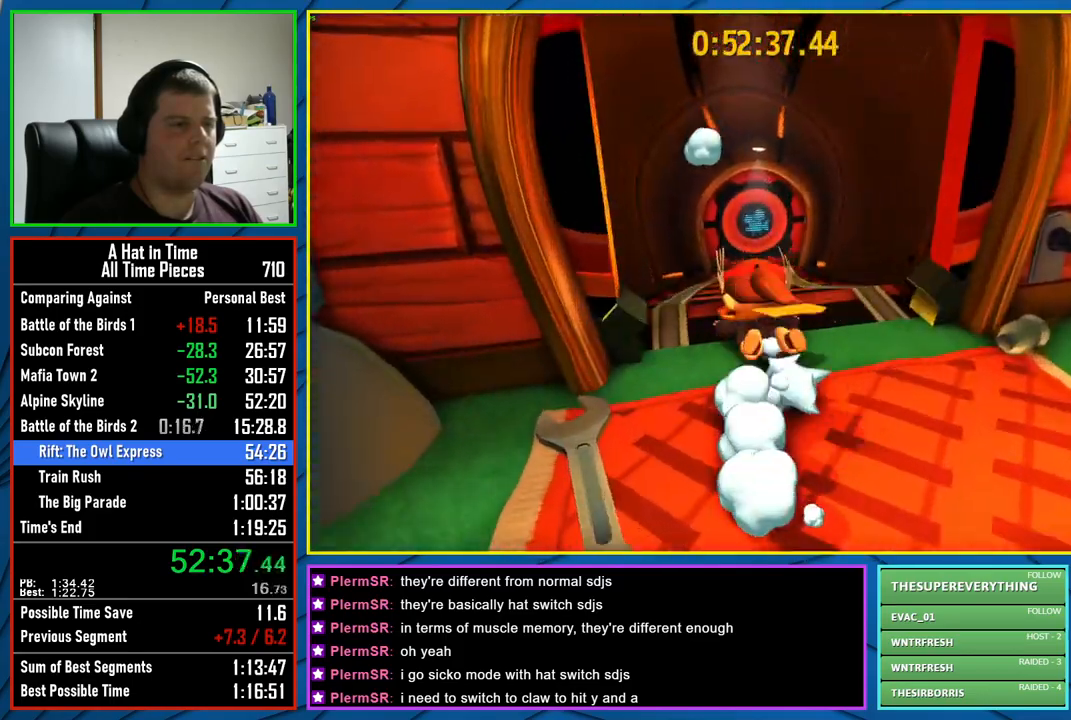
{"buttons": ["L2"], "left_stick": "up-right", "right_stick": "center", "events": [[117, "right_stick", "center"], [450, "left_stick", "up-right"]]}
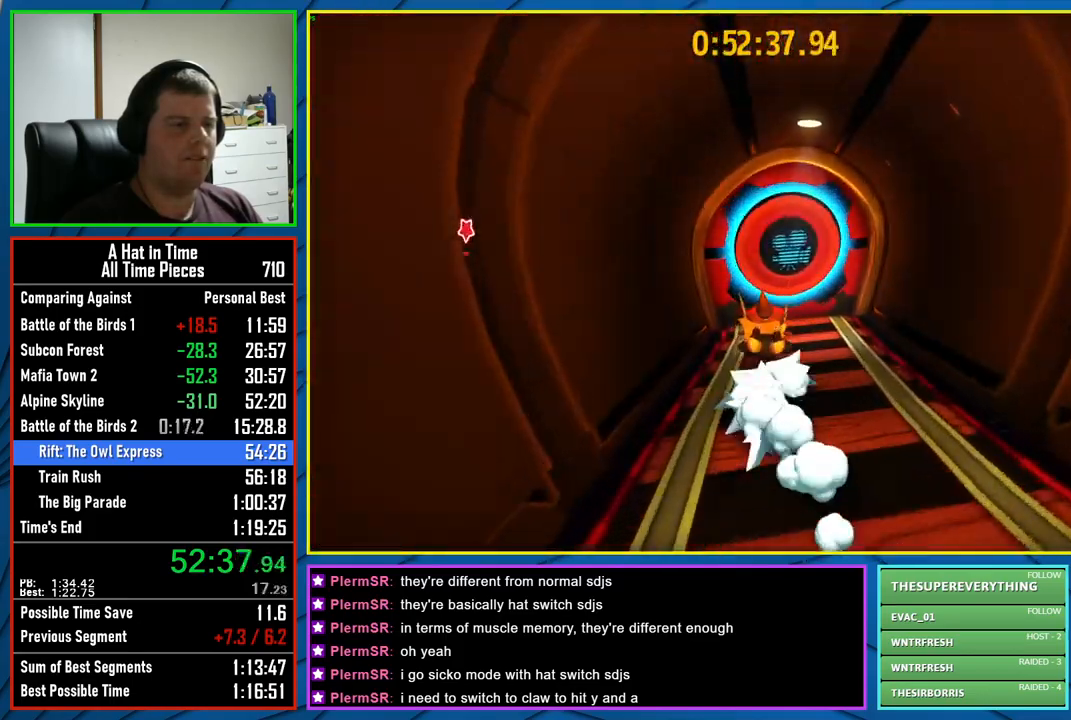
{"buttons": ["L2"], "left_stick": "up-right", "right_stick": "left", "events": [[183, "A", "down"], [333, "A", "up"], [500, "right_stick", "left"]]}
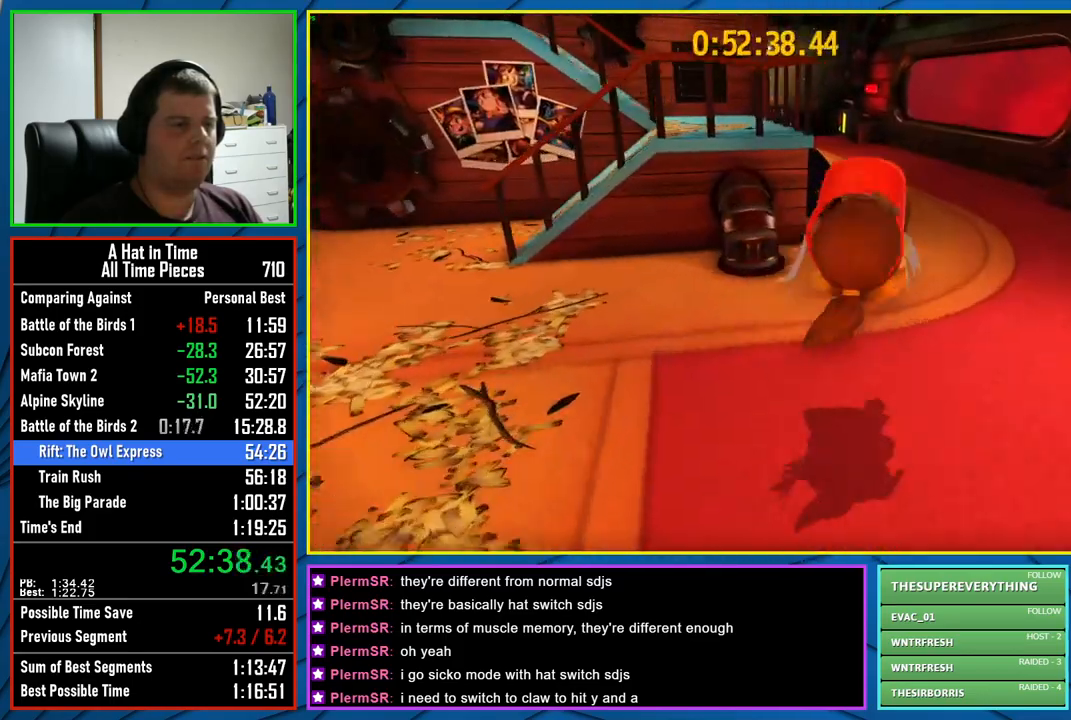
{"buttons": ["A", "L2"], "left_stick": "up", "right_stick": "center", "events": [[233, "left_stick", "up"], [233, "right_stick", "center"], [400, "A", "down"]]}
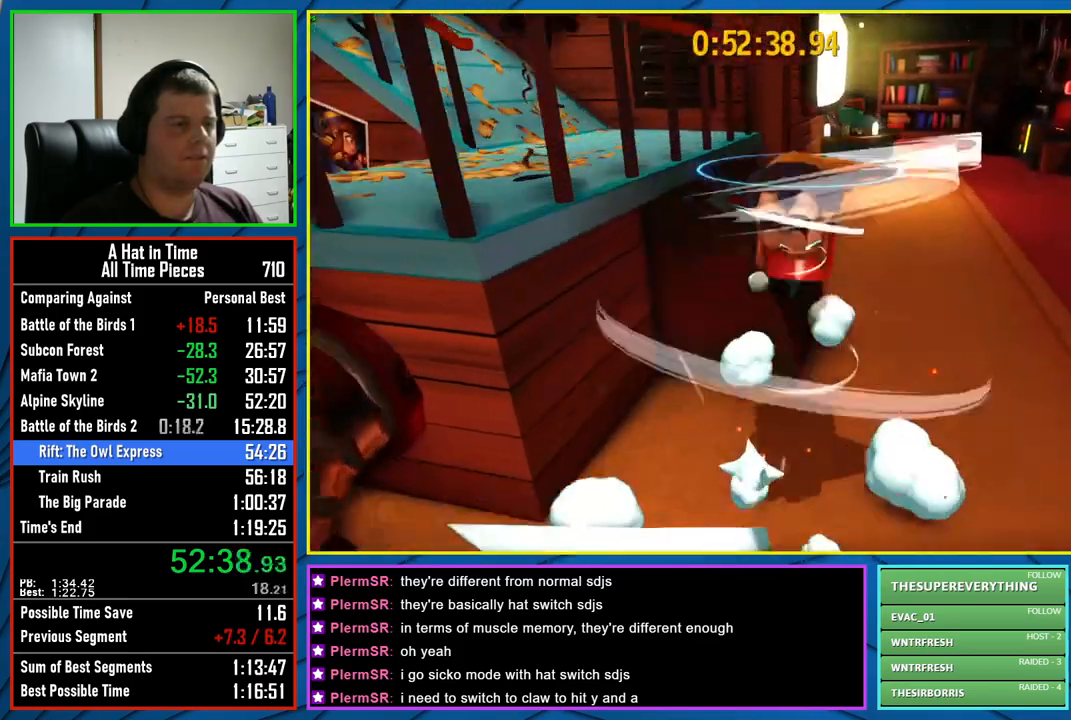
{"buttons": ["A", "L2"], "left_stick": "up-left", "right_stick": "center", "events": [[250, "left_stick", "up-left"]]}
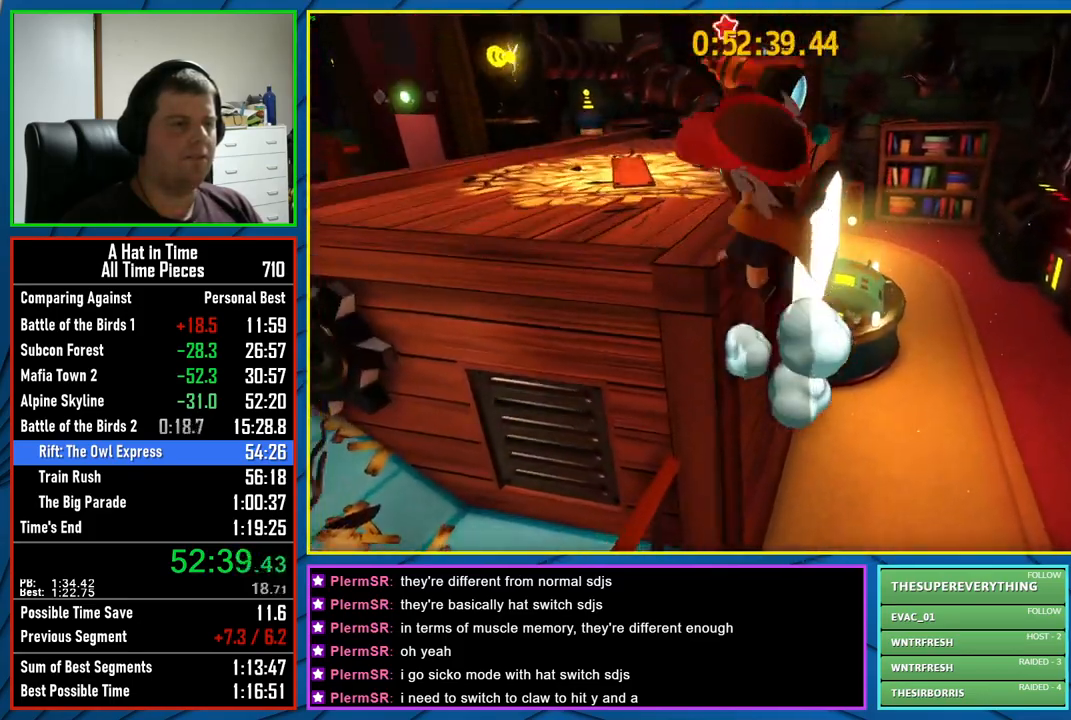
{"buttons": ["B", "L2"], "left_stick": "up-right", "right_stick": "center", "events": [[50, "A", "up"], [100, "left_stick", "up"], [200, "left_stick", "up-right"], [433, "B", "down"]]}
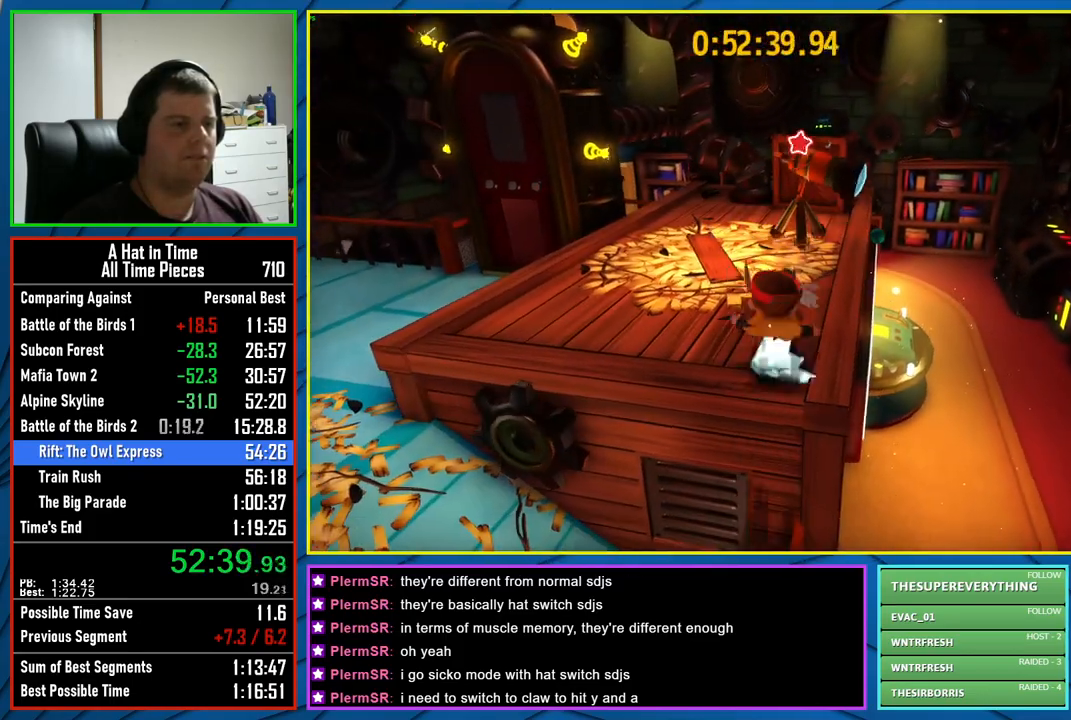
{"buttons": [], "left_stick": "center", "right_stick": "center", "events": [[17, "B", "up"], [117, "B", "down"], [183, "B", "up"], [250, "B", "down"], [350, "B", "up"], [383, "L2", "up"], [383, "left_stick", "center"]]}